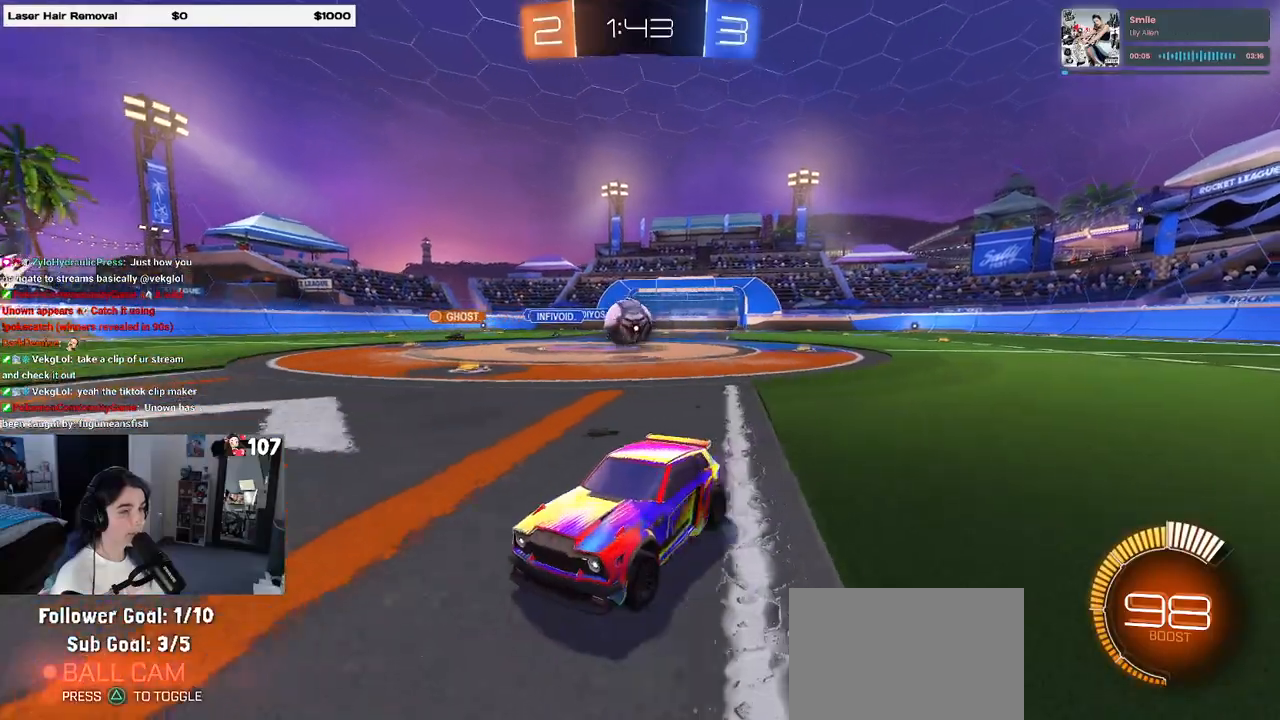
Gameplay with a controller (PlayStation layout); each line is a JSON object with the inputs held at the frame after it. "events" lists button and stick changes between this image and that frame as [ms after this image, input, new state], when the widget could be followed in between. Not read: R2.
{"buttons": [], "left_stick": "center", "right_stick": "center", "events": [[167, "left_stick", "center"], [433, "left_stick", "left"], [500, "left_stick", "center"]]}
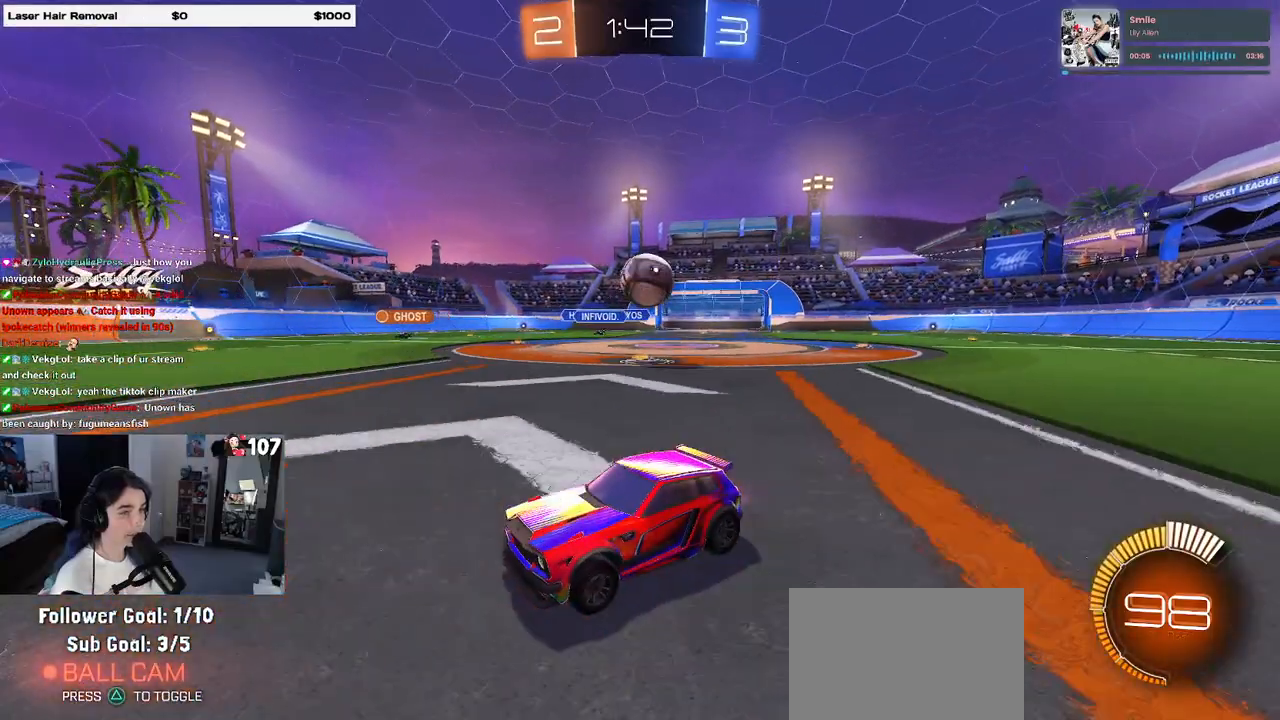
{"buttons": [], "left_stick": "right", "right_stick": "center", "events": [[17, "left_stick", "right"], [83, "SQUARE", "down"], [300, "SQUARE", "up"]]}
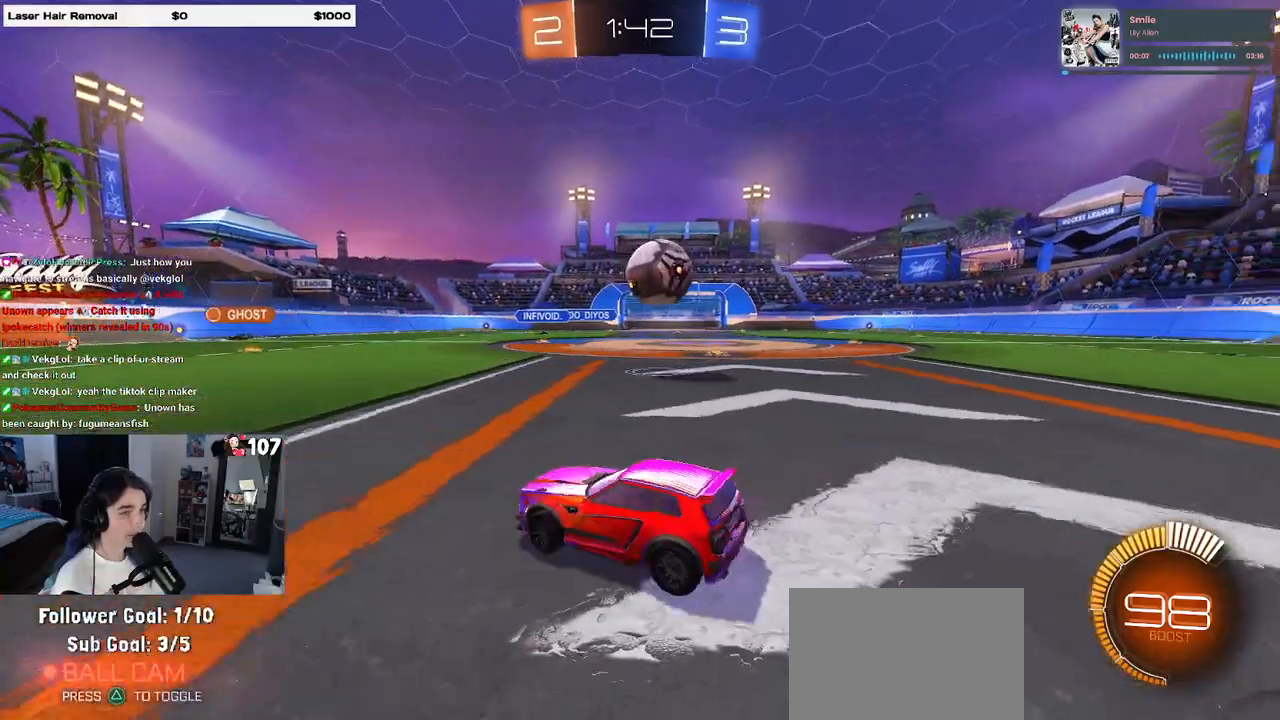
{"buttons": ["R1"], "left_stick": "center", "right_stick": "center", "events": [[117, "L2", "down"], [133, "left_stick", "up-left"], [250, "L2", "up"], [283, "R1", "down"], [283, "left_stick", "center"], [367, "left_stick", "right"], [450, "left_stick", "center"]]}
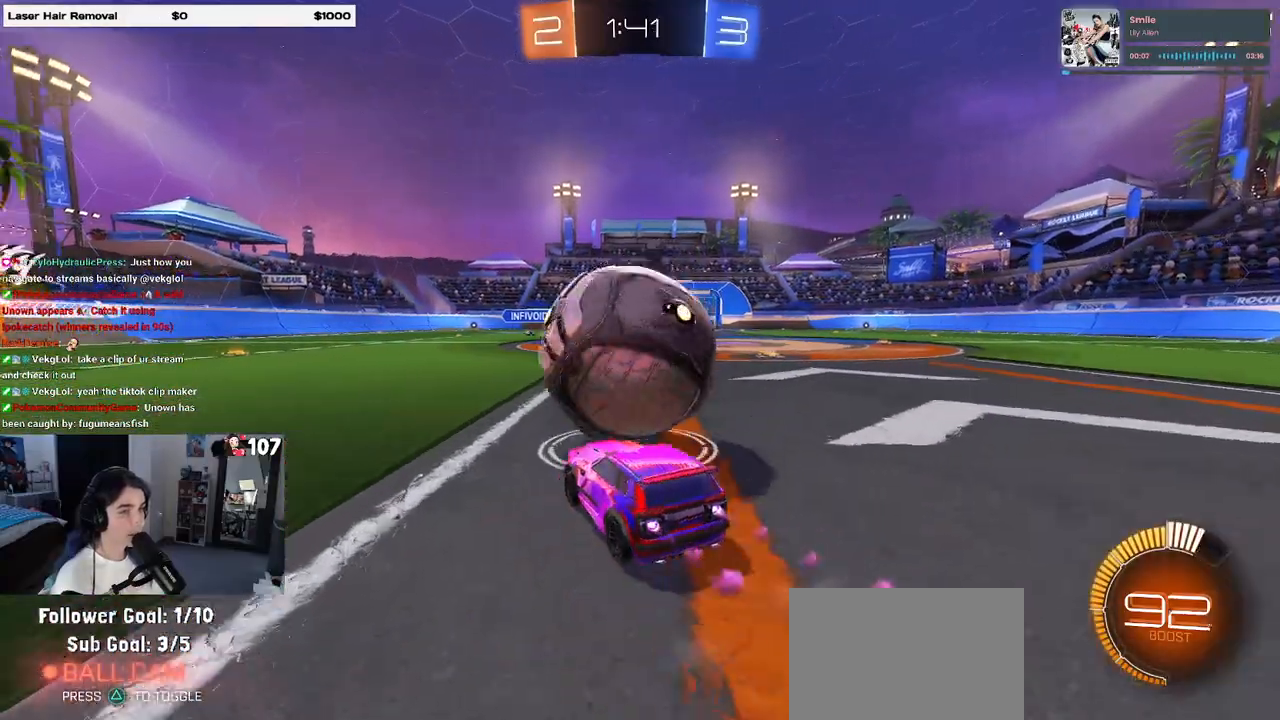
{"buttons": ["R1"], "left_stick": "center", "right_stick": "center", "events": [[33, "left_stick", "left"], [133, "left_stick", "center"]]}
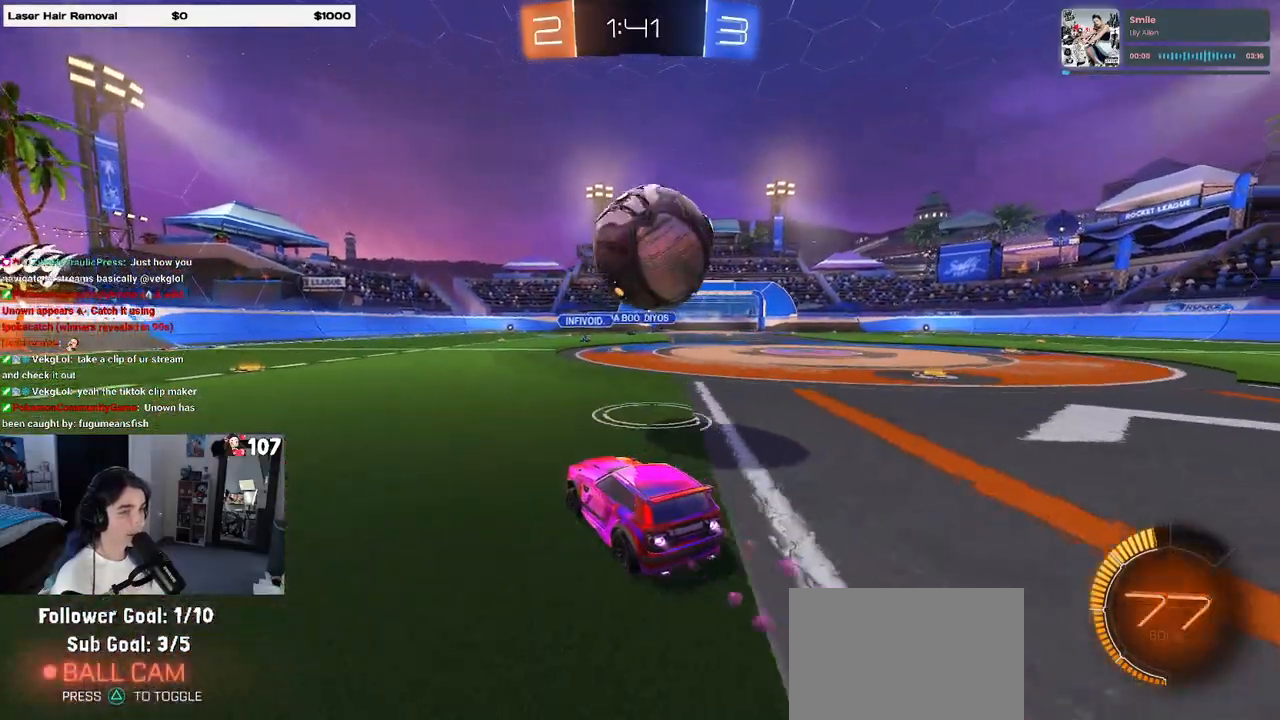
{"buttons": ["L2"], "left_stick": "up", "right_stick": "center", "events": [[117, "left_stick", "right"], [283, "R1", "up"], [283, "left_stick", "center"], [333, "left_stick", "down-left"], [383, "L2", "down"], [417, "CROSS", "down"], [483, "CROSS", "up"], [483, "left_stick", "up"]]}
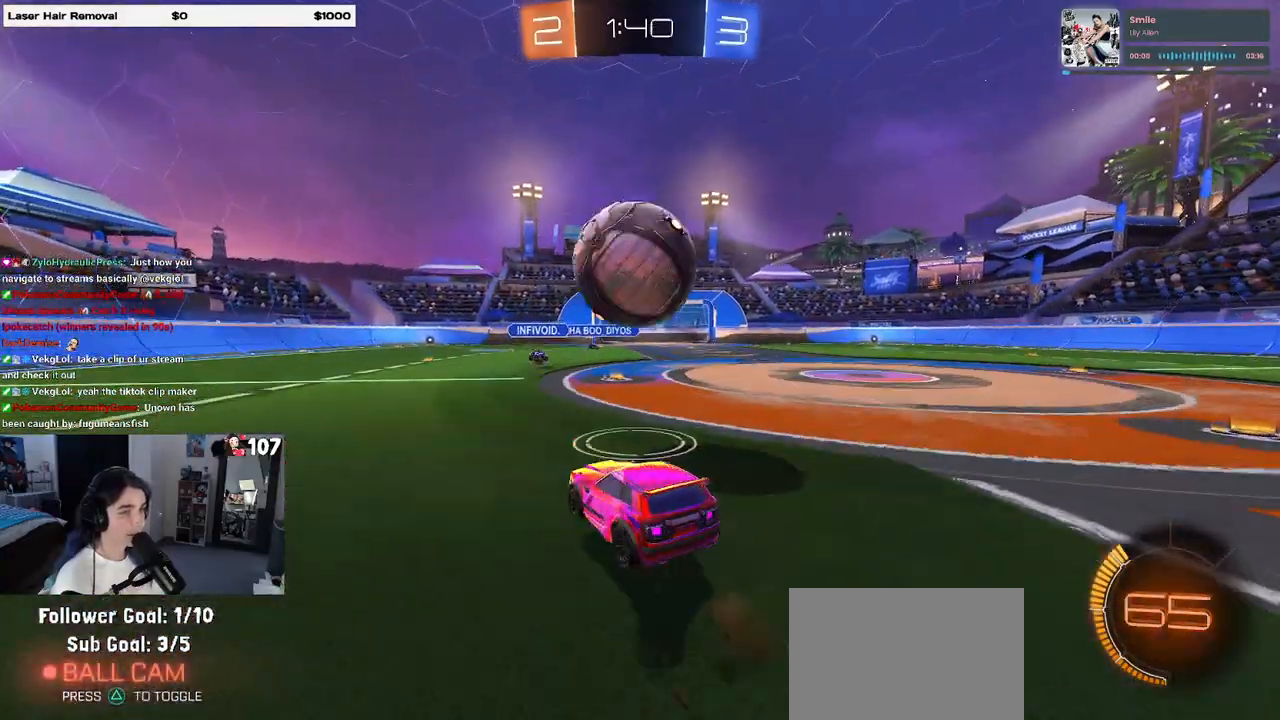
{"buttons": [], "left_stick": "center", "right_stick": "center", "events": [[17, "L2", "up"], [17, "left_stick", "up-right"], [100, "left_stick", "center"], [233, "left_stick", "right"], [300, "left_stick", "up-right"], [433, "left_stick", "center"]]}
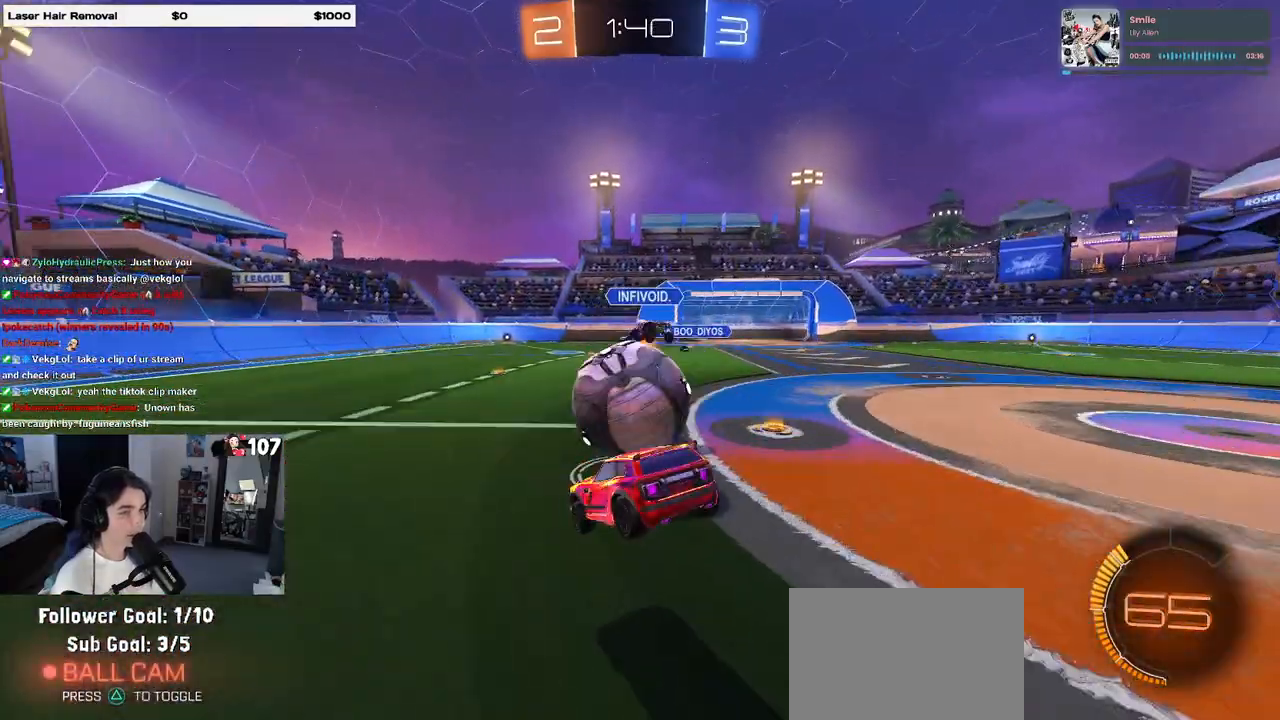
{"buttons": ["R1"], "left_stick": "center", "right_stick": "center", "events": [[200, "left_stick", "down-left"], [367, "R1", "down"], [467, "left_stick", "center"]]}
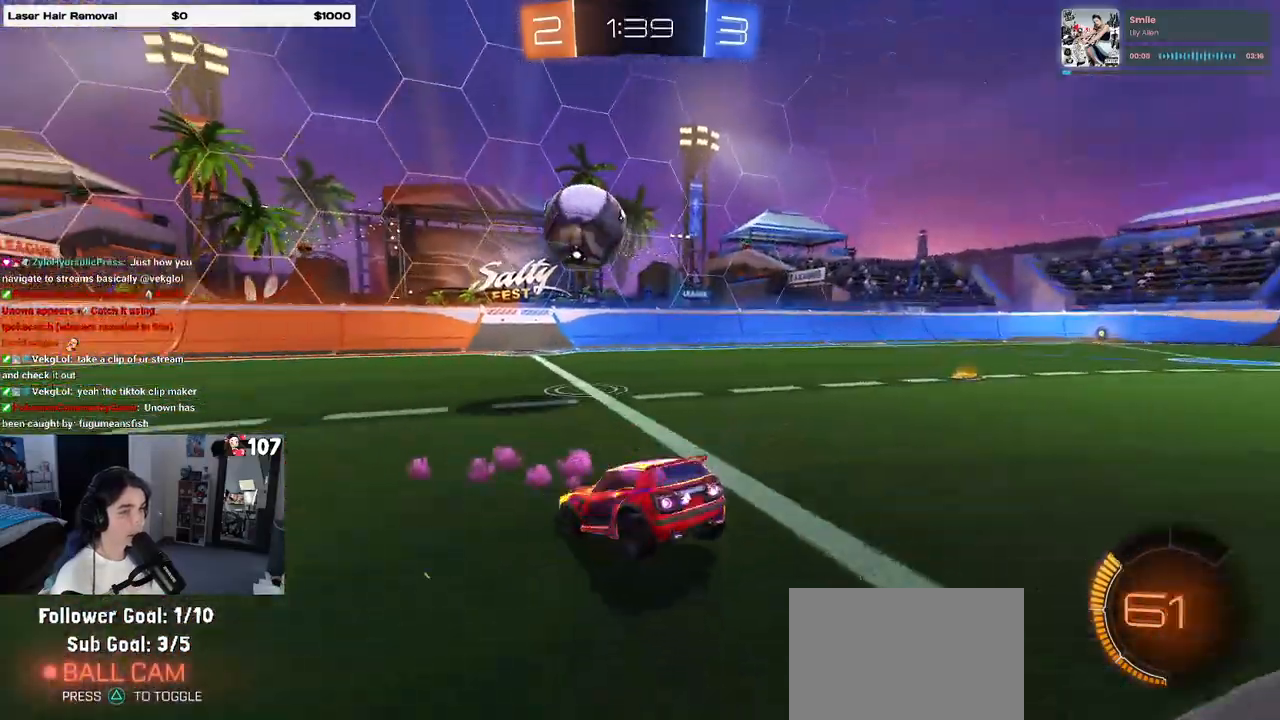
{"buttons": ["R1"], "left_stick": "right", "right_stick": "center", "events": [[33, "left_stick", "right"]]}
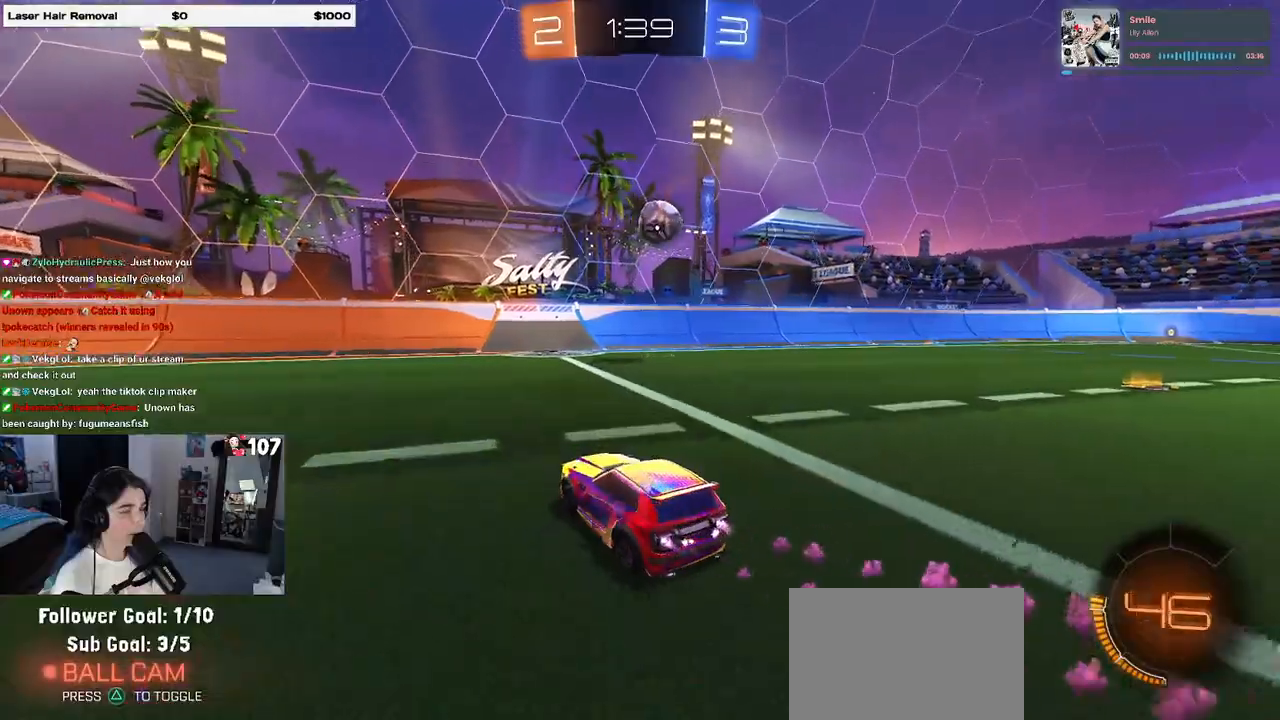
{"buttons": ["R1"], "left_stick": "right", "right_stick": "center", "events": [[83, "SQUARE", "down"], [150, "SQUARE", "up"]]}
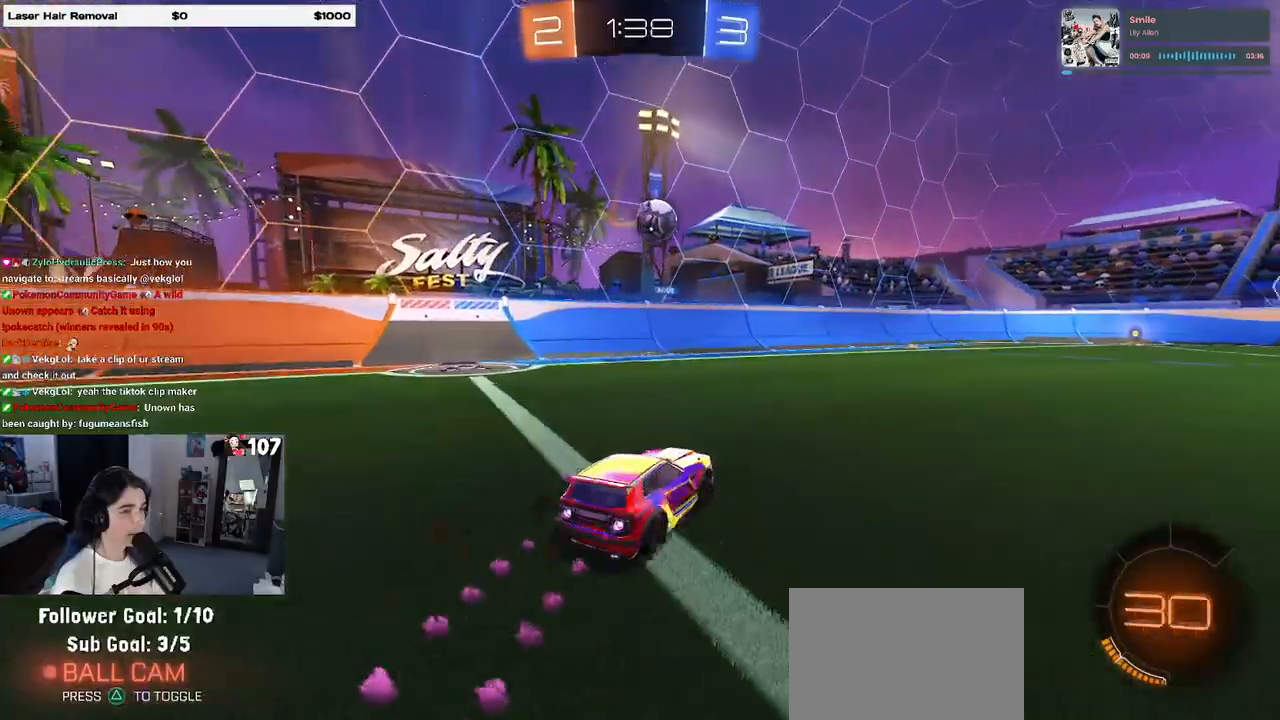
{"buttons": ["CROSS", "R1"], "left_stick": "center", "right_stick": "center", "events": [[83, "left_stick", "left"], [133, "CROSS", "down"], [133, "left_stick", "down"], [333, "CROSS", "up"], [350, "left_stick", "center"], [383, "CROSS", "down"]]}
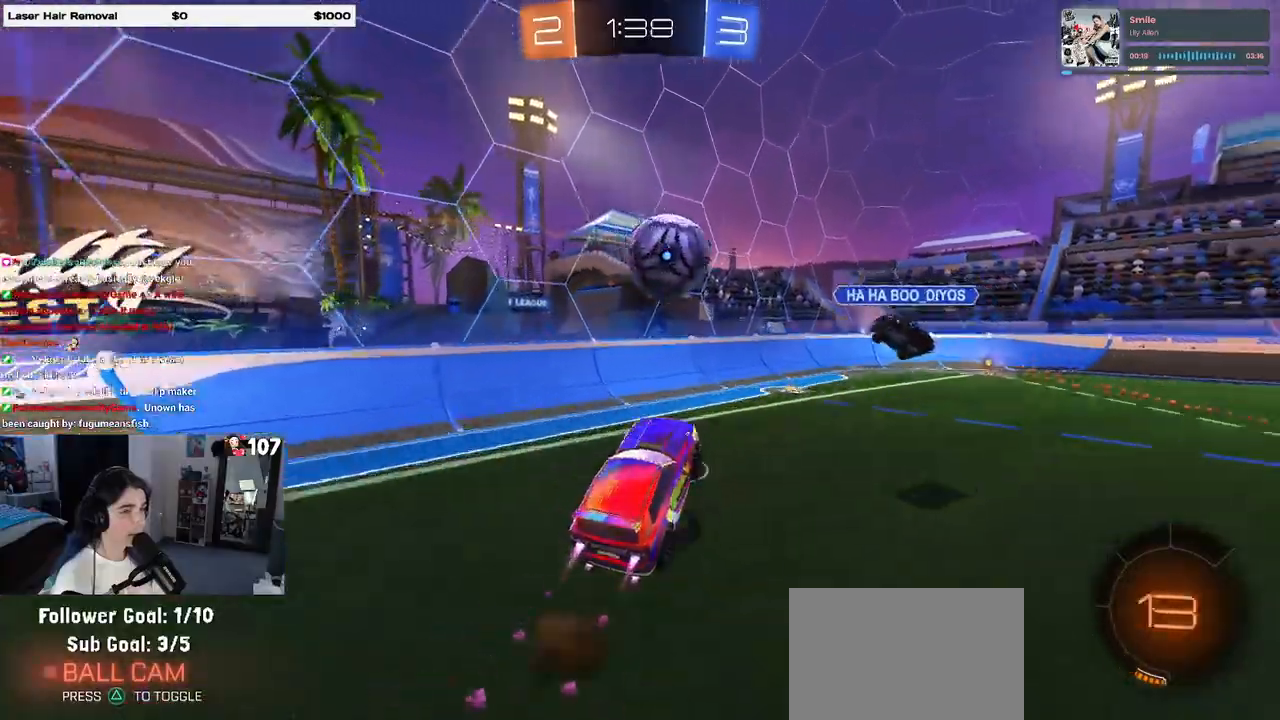
{"buttons": [], "left_stick": "down-left", "right_stick": "center", "events": [[33, "left_stick", "down-left"], [100, "CROSS", "up"], [117, "L1", "down"], [300, "R1", "up"], [333, "L1", "up"]]}
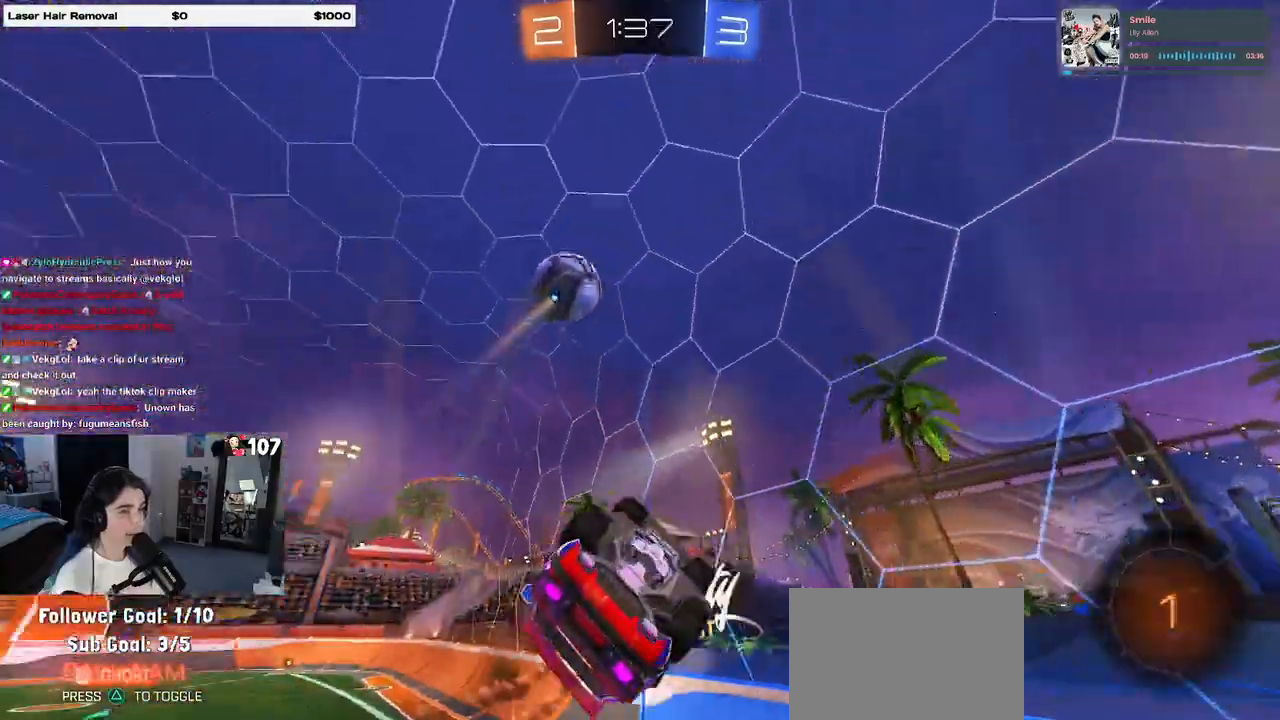
{"buttons": [], "left_stick": "center", "right_stick": "center", "events": [[117, "left_stick", "center"]]}
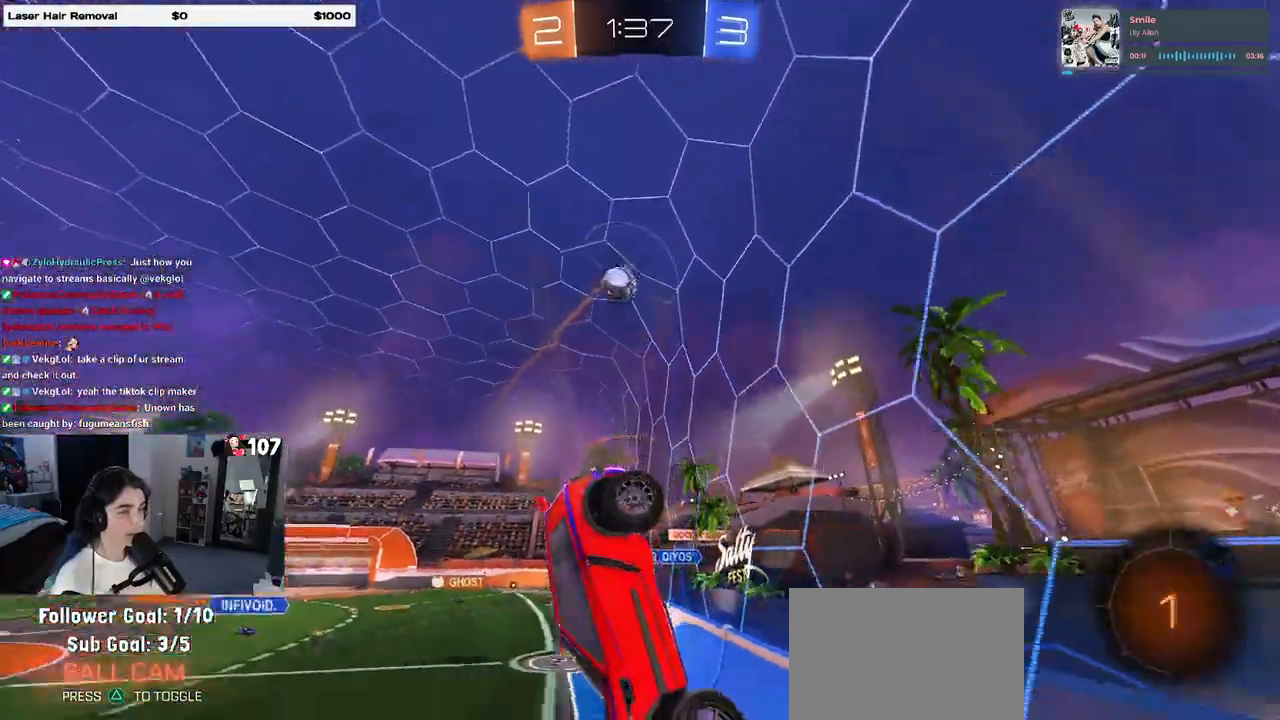
{"buttons": [], "left_stick": "center", "right_stick": "center", "events": [[200, "left_stick", "left"], [350, "left_stick", "center"]]}
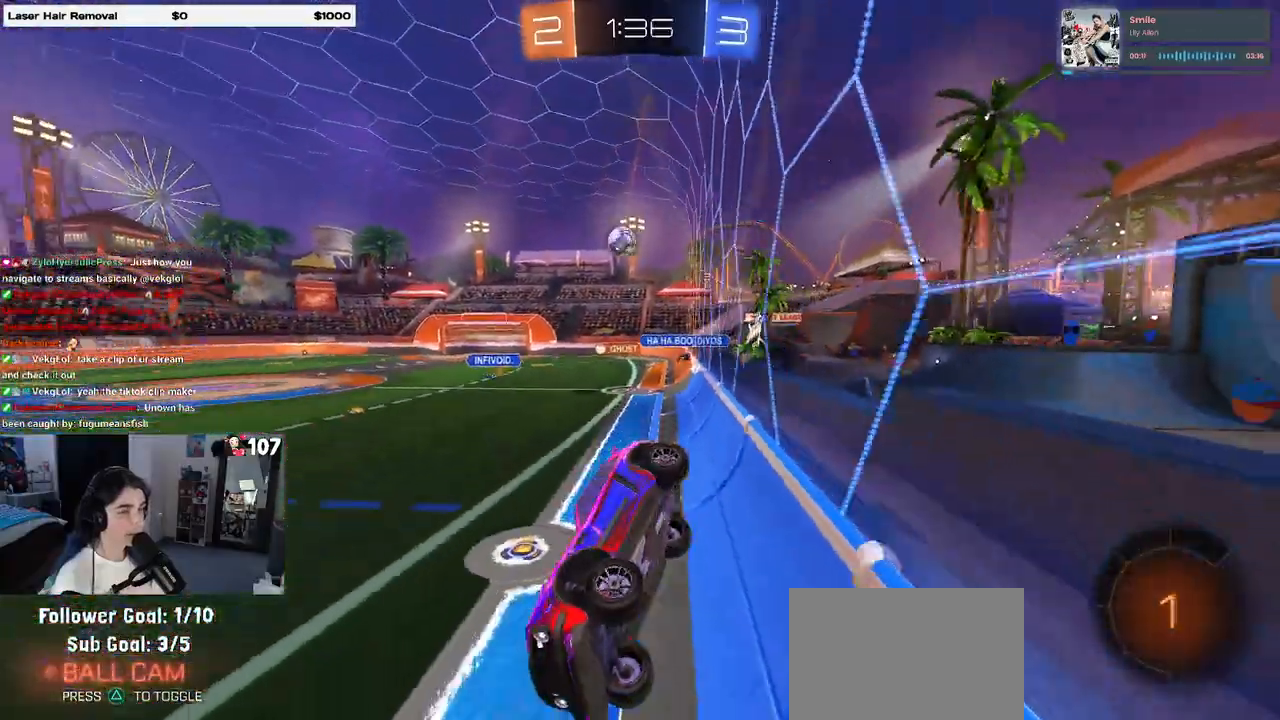
{"buttons": [], "left_stick": "right", "right_stick": "center", "events": [[133, "left_stick", "right"], [400, "SQUARE", "down"], [500, "SQUARE", "up"]]}
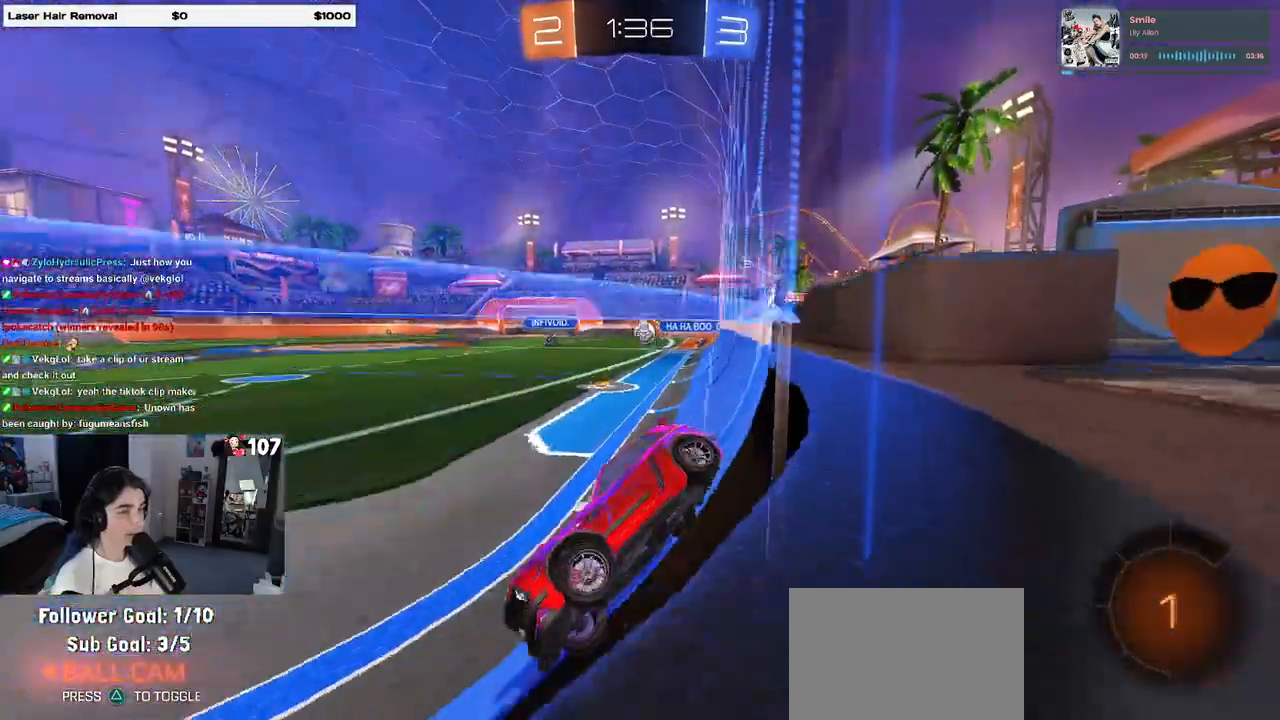
{"buttons": [], "left_stick": "left", "right_stick": "center", "events": [[333, "left_stick", "center"], [450, "left_stick", "left"]]}
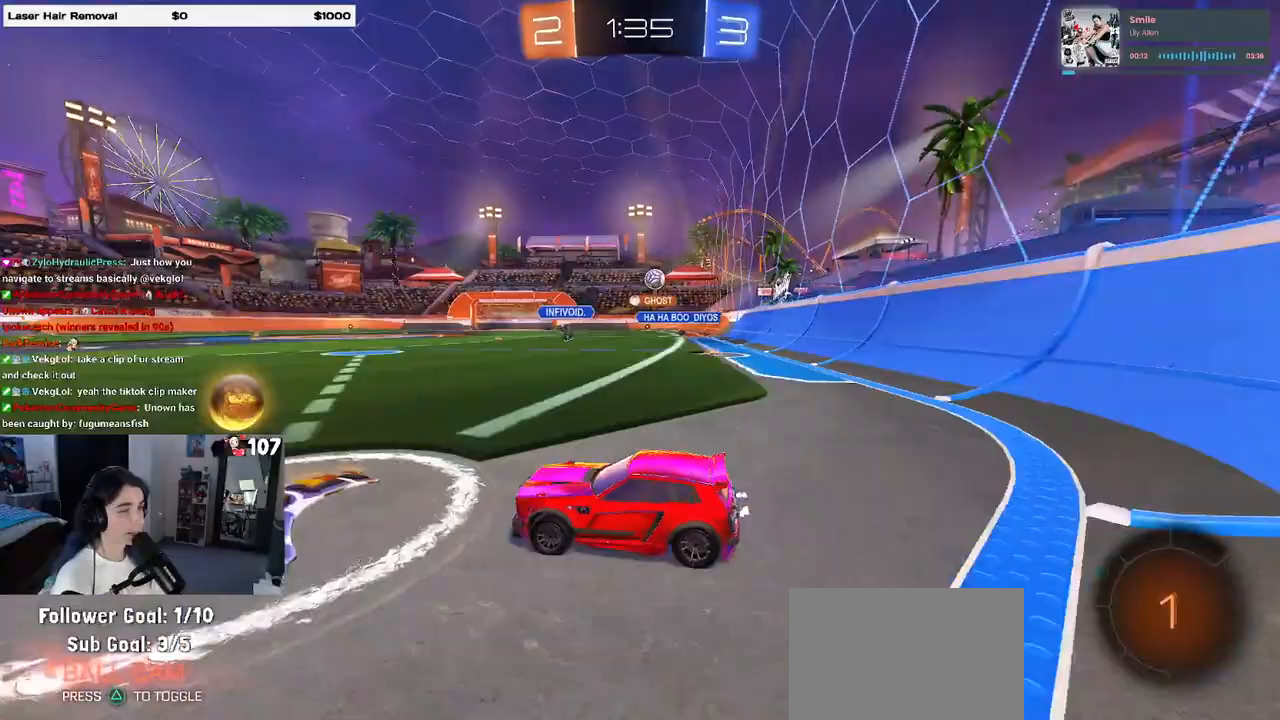
{"buttons": ["R1"], "left_stick": "right", "right_stick": "center", "events": [[350, "left_stick", "center"], [367, "R1", "down"], [417, "left_stick", "right"]]}
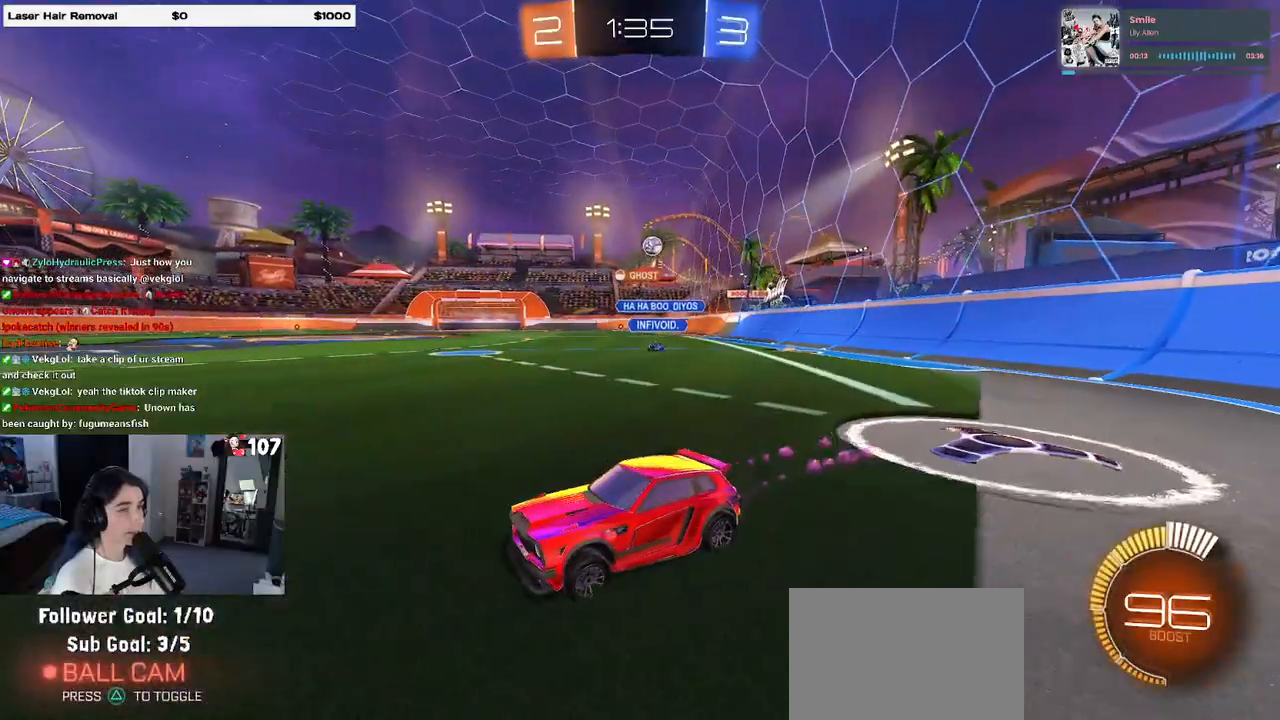
{"buttons": ["R1"], "left_stick": "right", "right_stick": "center", "events": []}
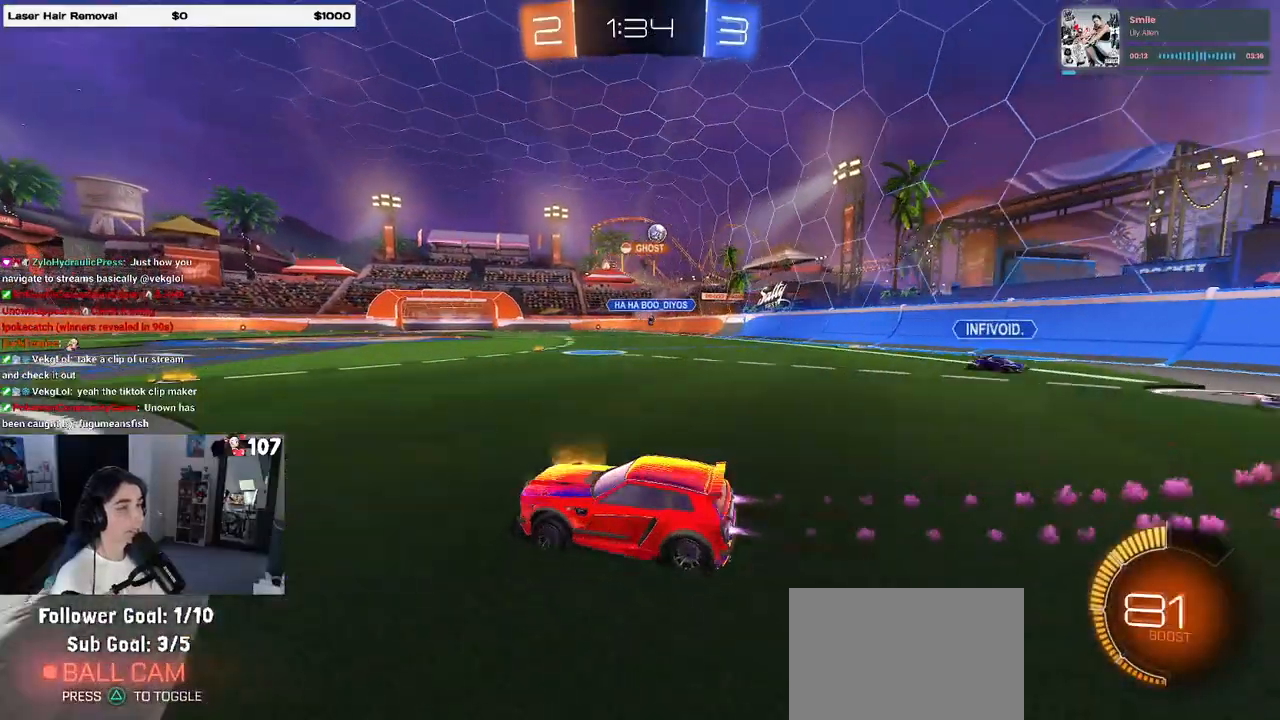
{"buttons": [], "left_stick": "center", "right_stick": "center", "events": [[117, "left_stick", "center"], [317, "R1", "up"], [317, "left_stick", "right"], [467, "left_stick", "center"]]}
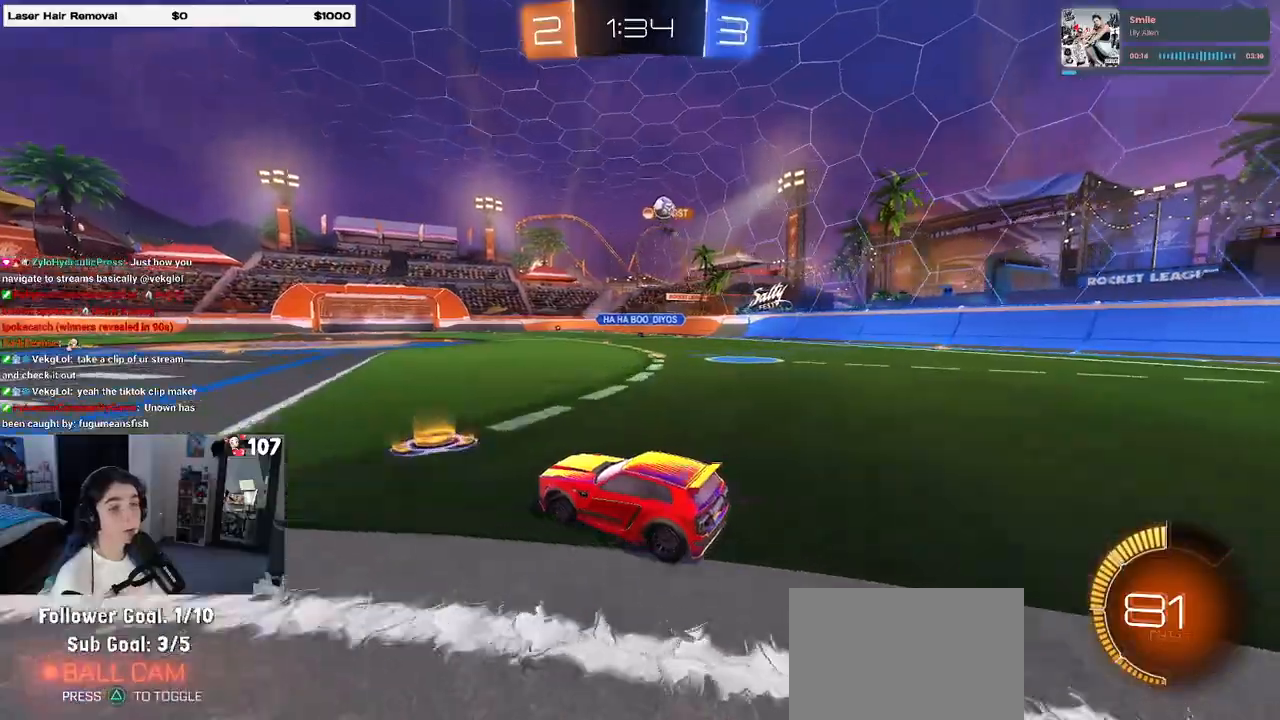
{"buttons": [], "left_stick": "center", "right_stick": "center", "events": [[50, "left_stick", "left"], [200, "left_stick", "center"]]}
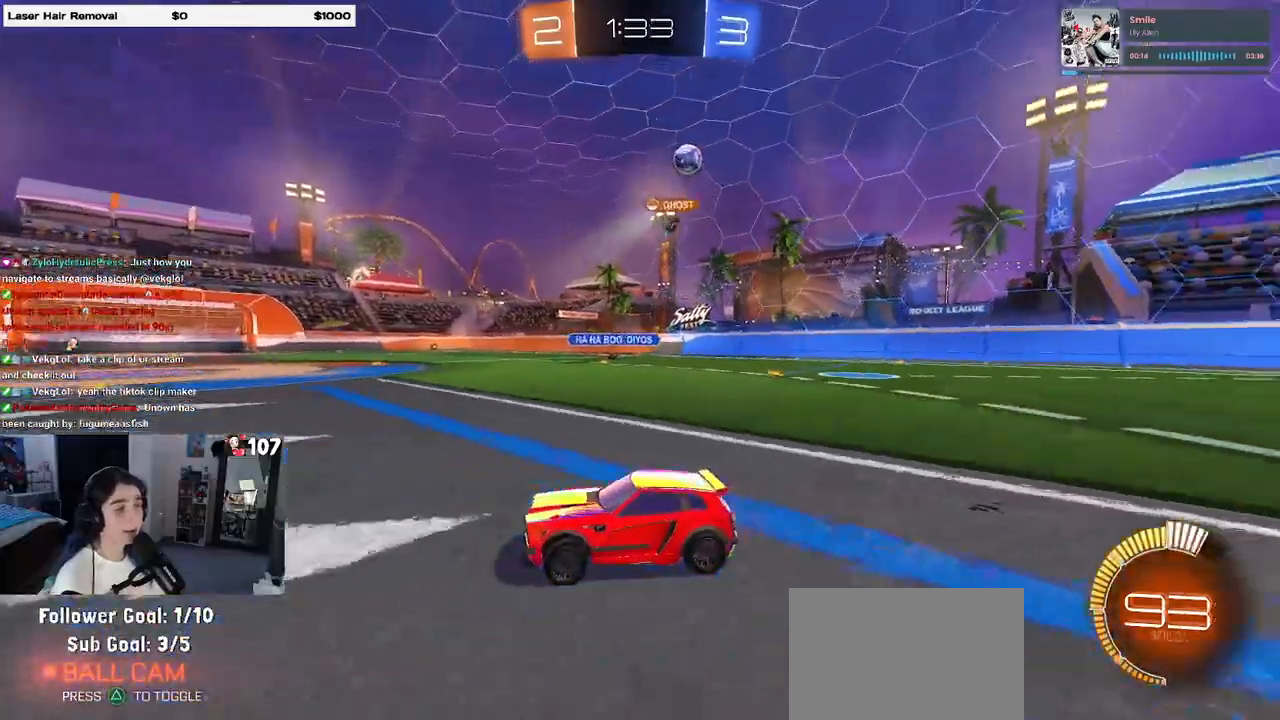
{"buttons": [], "left_stick": "right", "right_stick": "center", "events": [[33, "left_stick", "right"]]}
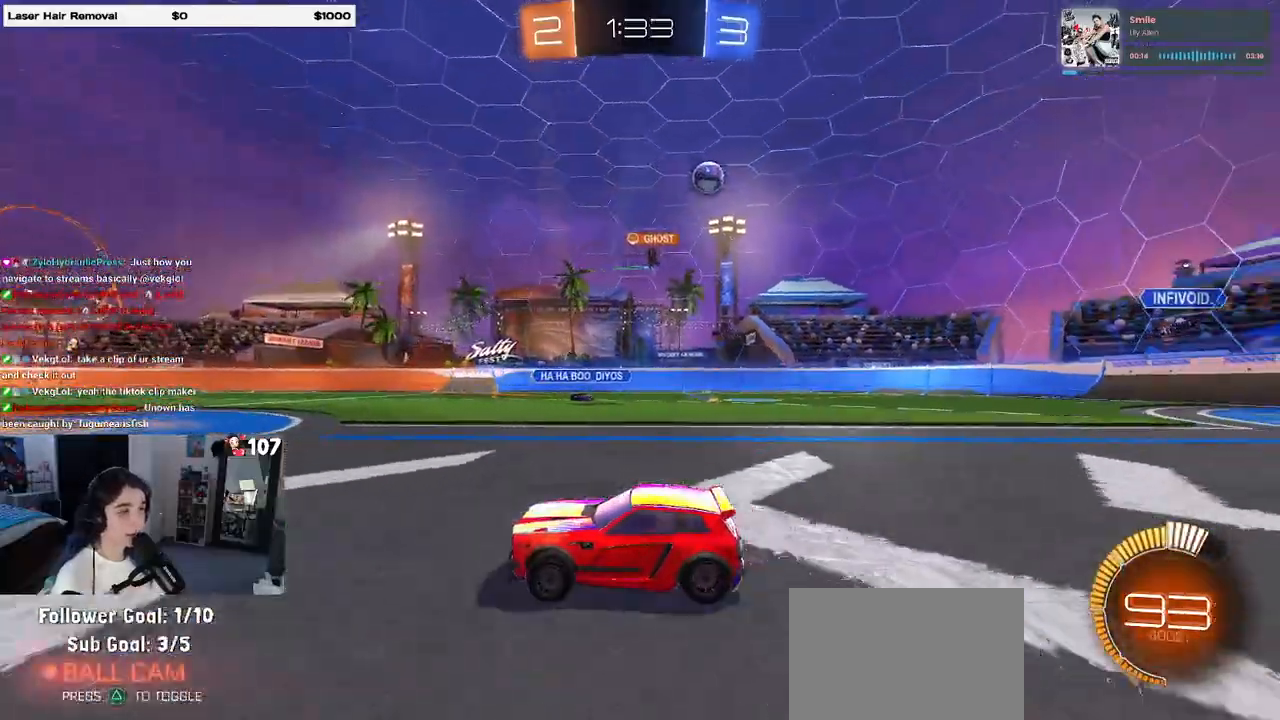
{"buttons": [], "left_stick": "right", "right_stick": "center", "events": [[67, "left_stick", "center"], [217, "left_stick", "right"], [350, "SQUARE", "down"], [483, "SQUARE", "up"]]}
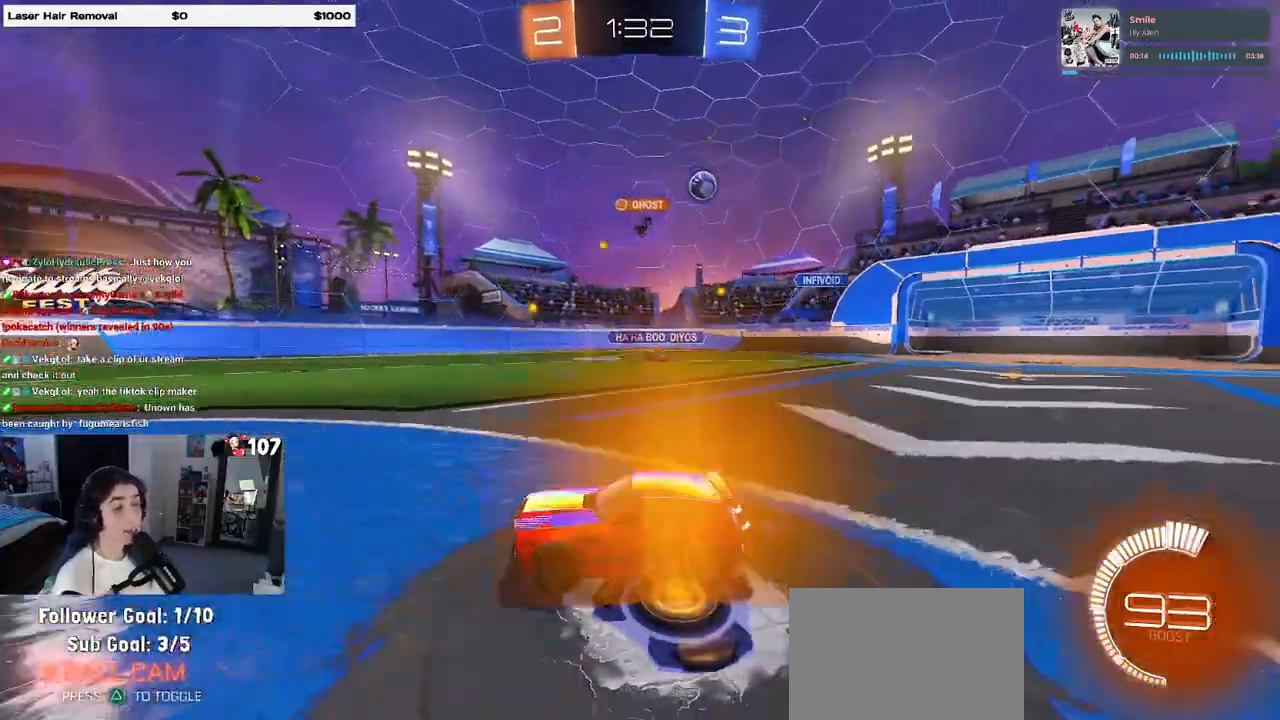
{"buttons": [], "left_stick": "right", "right_stick": "center", "events": []}
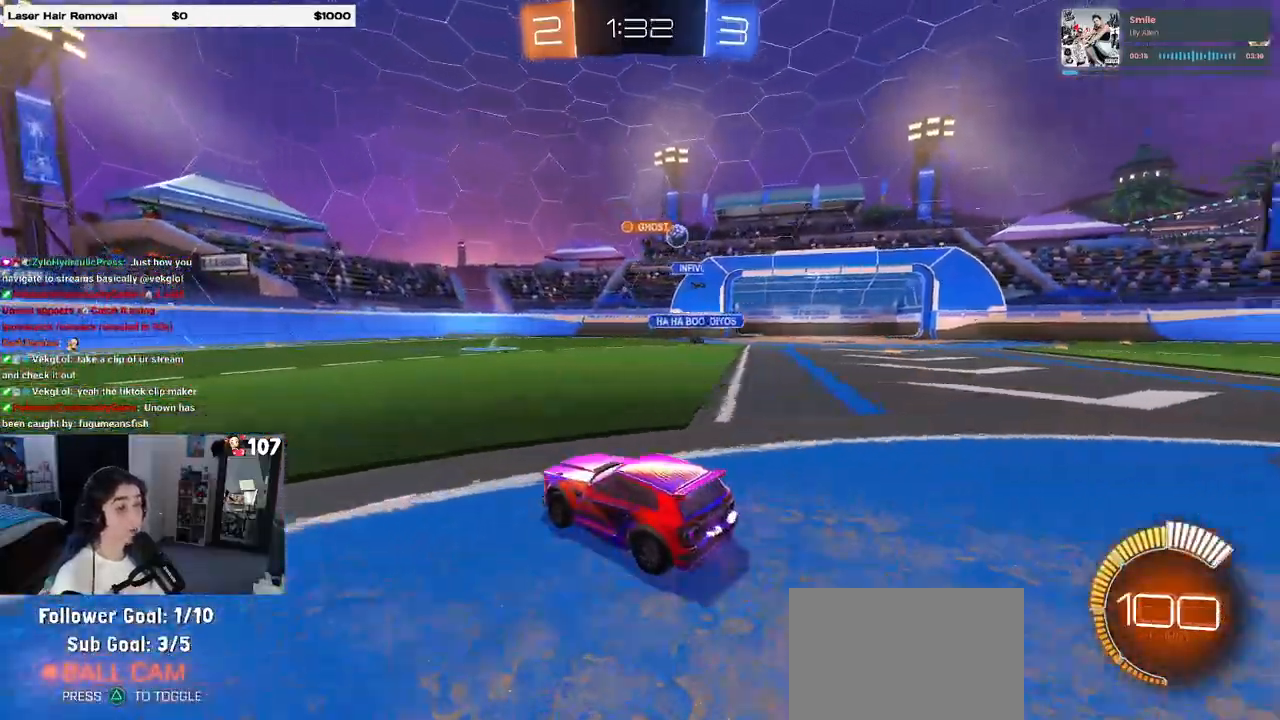
{"buttons": [], "left_stick": "right", "right_stick": "center", "events": [[317, "left_stick", "center"], [467, "left_stick", "right"]]}
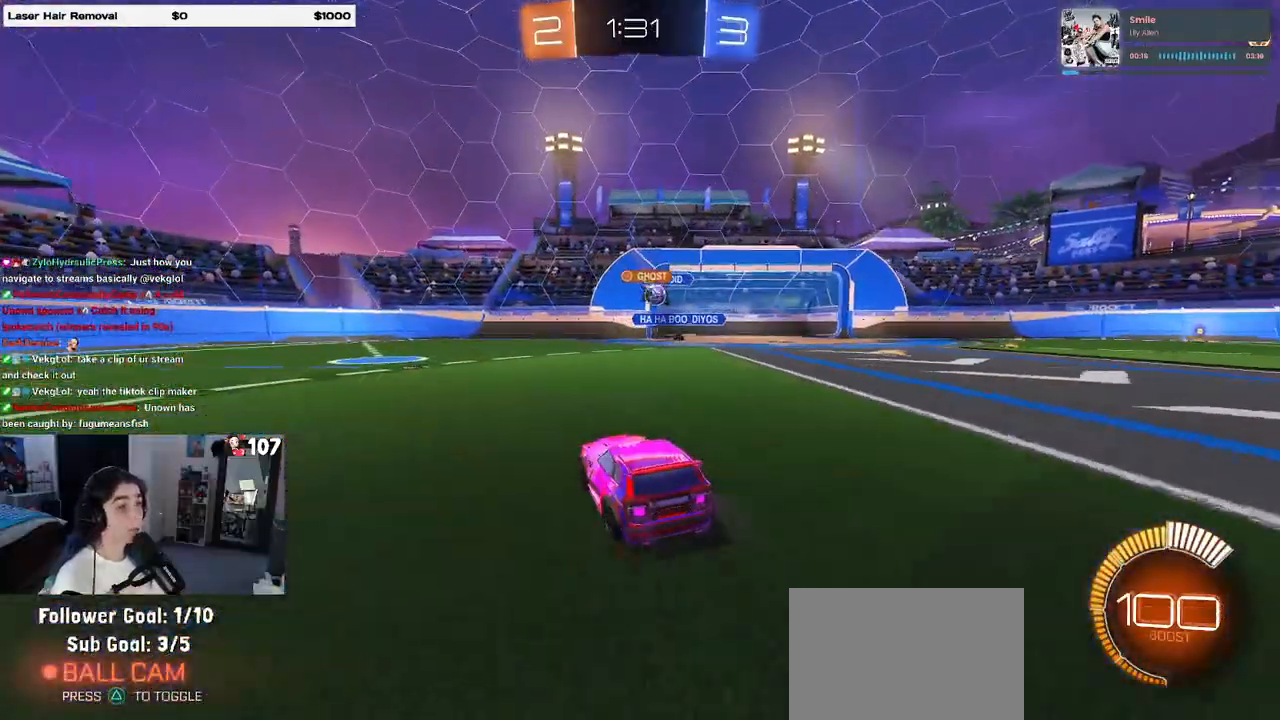
{"buttons": [], "left_stick": "right", "right_stick": "center", "events": [[167, "left_stick", "center"], [250, "left_stick", "left"], [383, "left_stick", "right"]]}
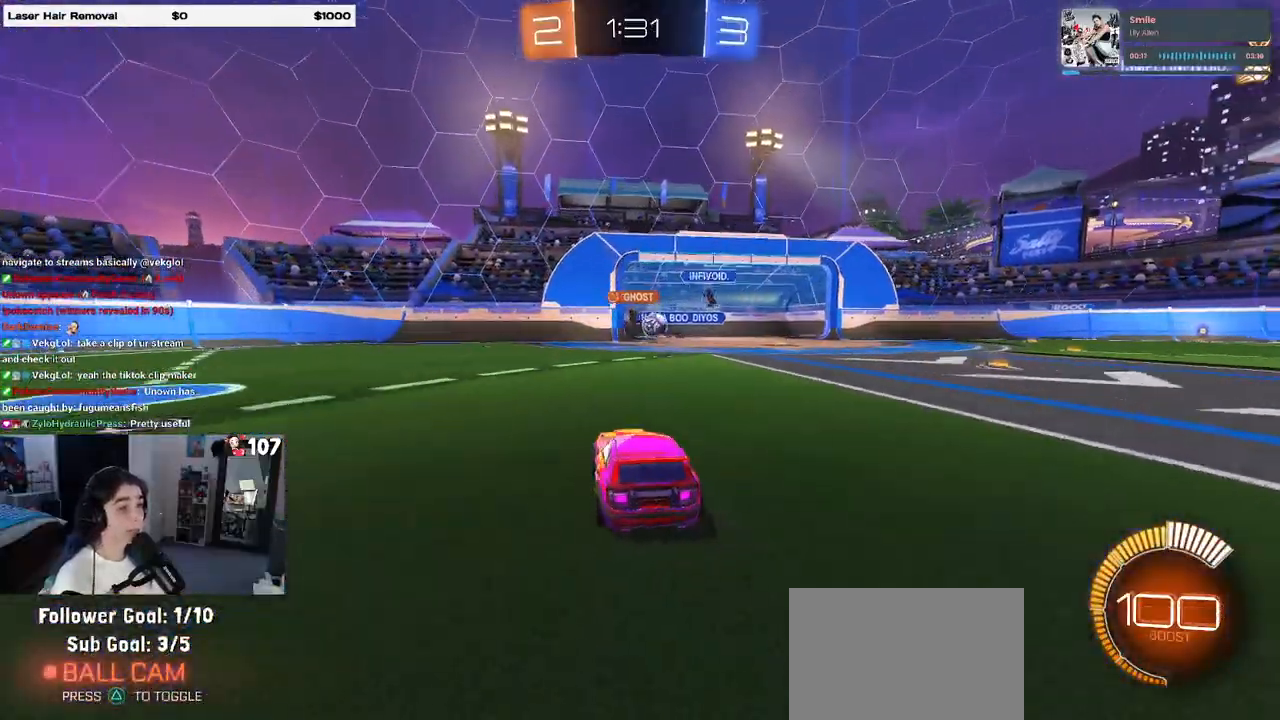
{"buttons": ["R1"], "left_stick": "center", "right_stick": "center", "events": [[117, "R1", "down"], [200, "left_stick", "center"], [317, "left_stick", "right"], [417, "left_stick", "center"]]}
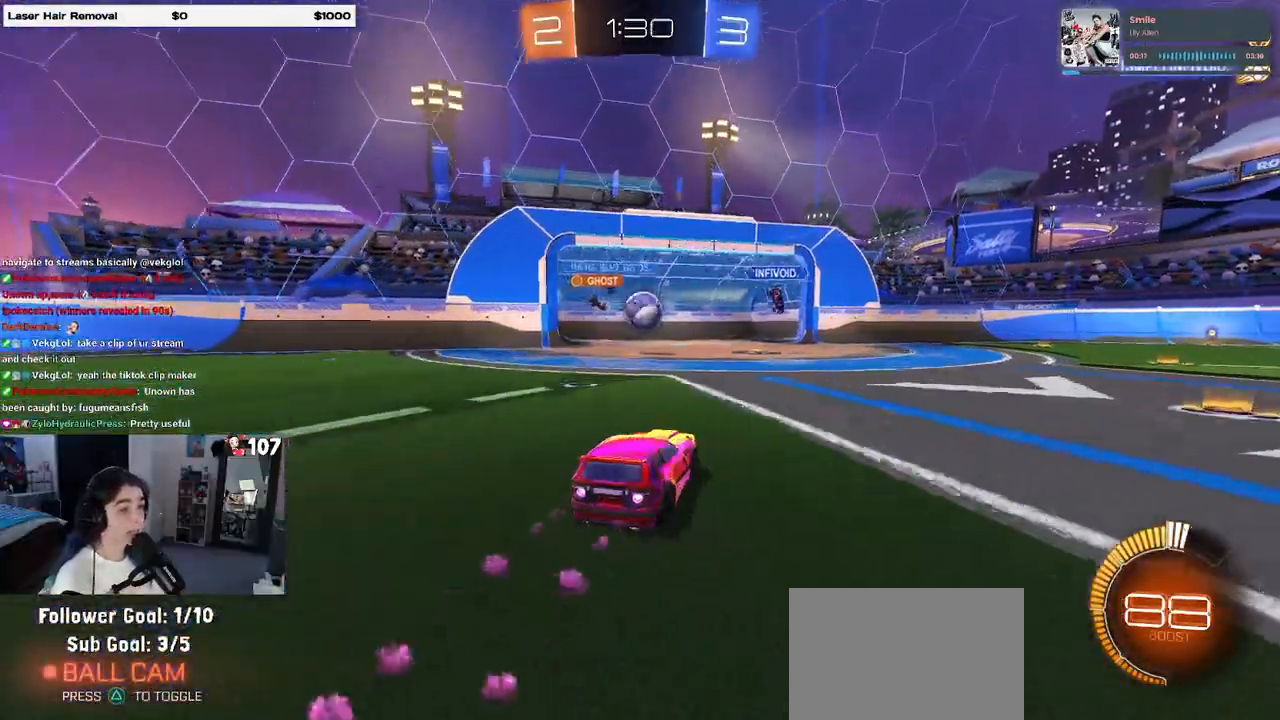
{"buttons": ["R1"], "left_stick": "center", "right_stick": "center", "events": [[150, "left_stick", "left"], [267, "CROSS", "down"], [317, "left_stick", "down"], [383, "left_stick", "center"], [417, "CROSS", "up"]]}
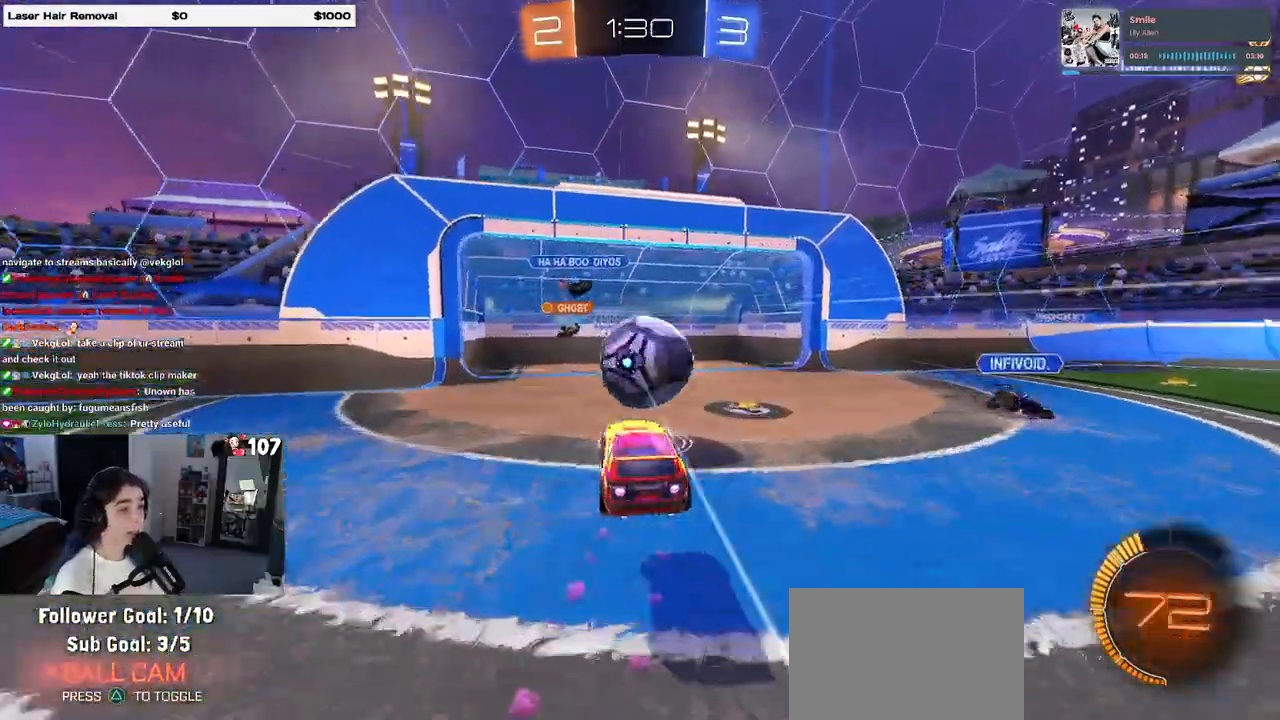
{"buttons": ["R1"], "left_stick": "down-left", "right_stick": "center", "events": [[33, "left_stick", "up-left"], [67, "CROSS", "down"], [167, "CROSS", "up"], [183, "left_stick", "down"], [400, "left_stick", "down-left"]]}
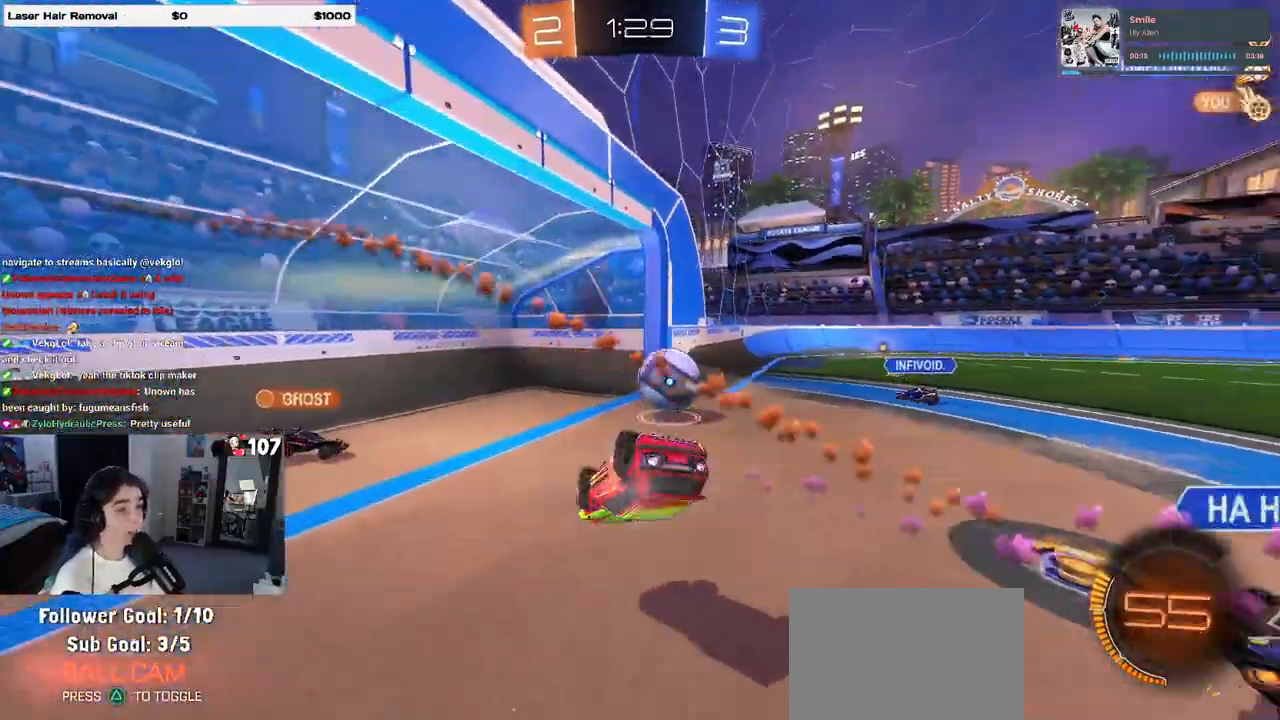
{"buttons": [], "left_stick": "center", "right_stick": "center", "events": [[117, "R1", "up"], [283, "left_stick", "center"]]}